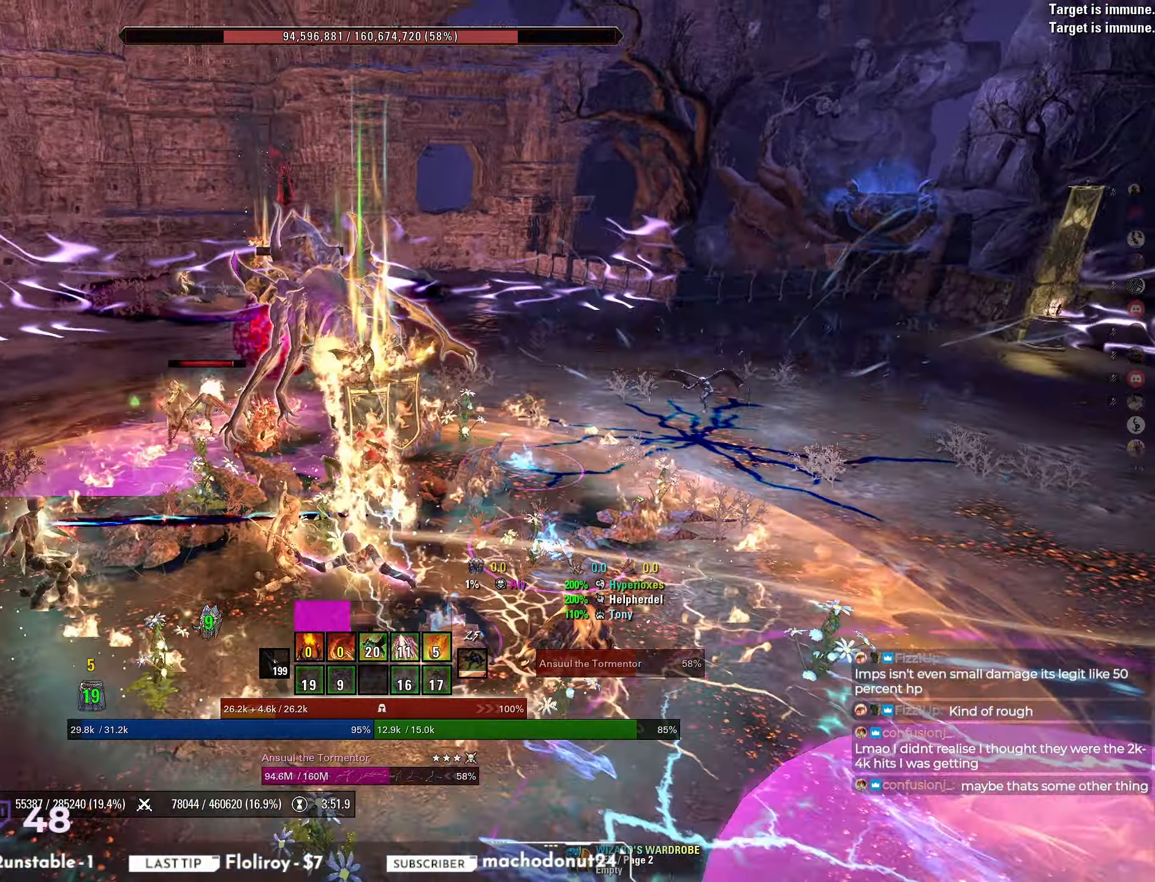
Gameplay with keyboard and mouse; each line is a JSON object with the keys and mouse buttons held at the frame after it. "events" lists presses ("down") and releases ("up") of "a", "ctrl", "d", "e", "q", "s", "shift", "space", "w", "mouse_left", "mouse_wheel", "mouse_right", "mouse_mb4" and "mouse_mb5" between this image and that frame as [ms after this image, input, new state], when the widget could be followed in between. "mouse_left", "mouse_wheel", "mouse_right", "mouse_mb4", "mouse_mb5" = the "left", "wheel", "right", "mb4", "mb5" buttons of the "mouse" list. No other keys are recorded. "wheel" means that the mouse wheel is clicked or scrolled. Mouse movement is not recorded.
{"keys": ["a", "s"], "mouse": ["mb4"], "events": [[17, "w", "up"], [117, "mouse_left", "down"], [150, "a", "down"], [267, "mouse_left", "up"], [300, "s", "down"], [333, "mouse_mb4", "down"], [417, "mouse_mb4", "up"], [467, "mouse_mb4", "down"]]}
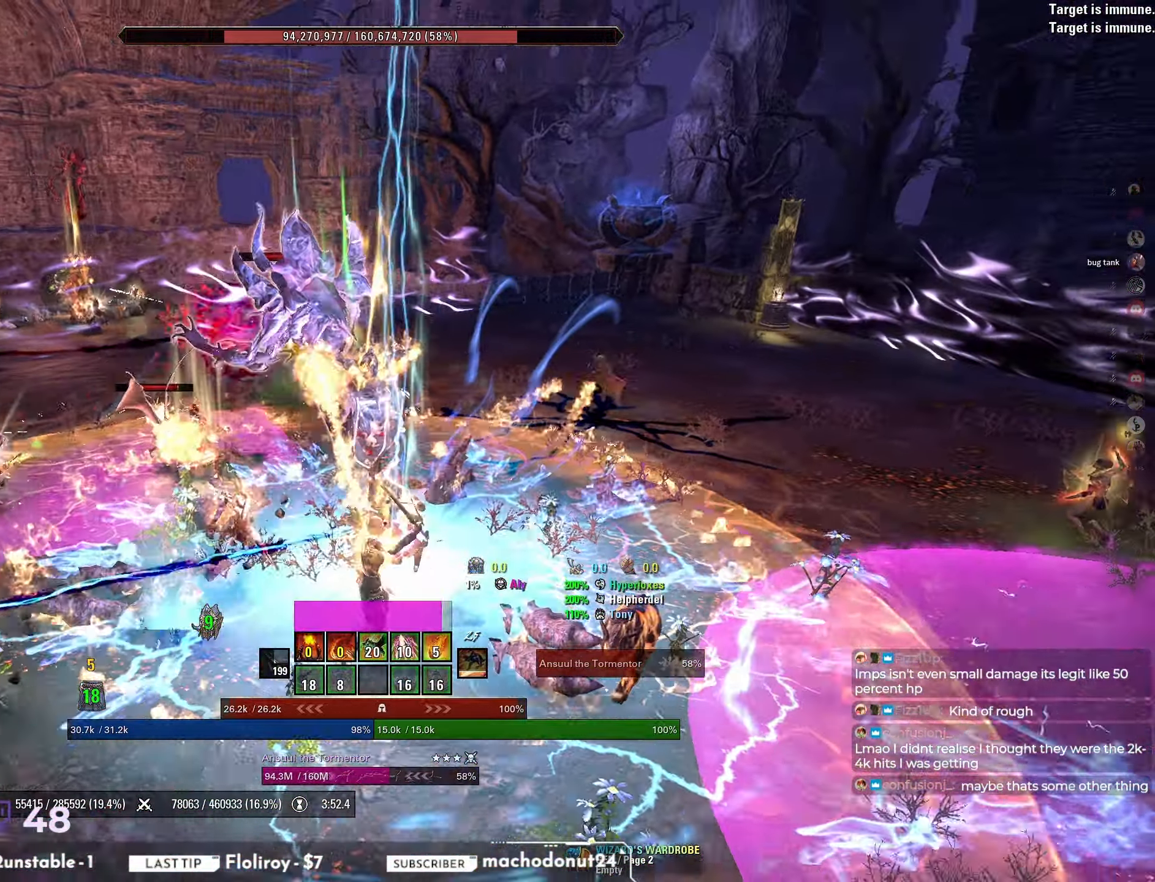
{"keys": ["w"], "mouse": [], "events": [[50, "mouse_mb4", "up"], [150, "a", "up"], [233, "s", "up"], [350, "w", "down"]]}
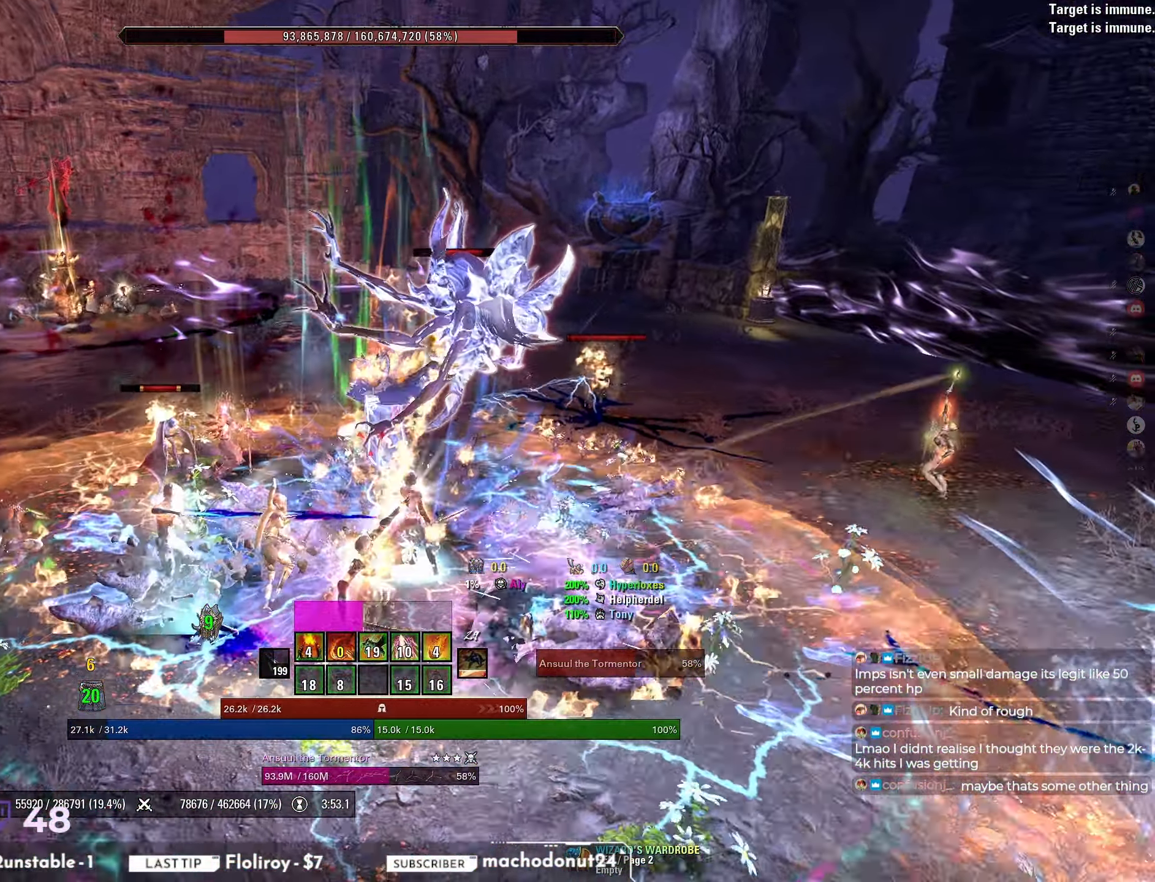
{"keys": [], "mouse": [], "events": [[117, "w", "up"], [133, "mouse_left", "down"], [200, "d", "down"], [267, "s", "down"], [317, "mouse_left", "up"], [367, "d", "up"], [367, "mouse_mb5", "down"], [450, "mouse_mb5", "up"], [500, "s", "up"]]}
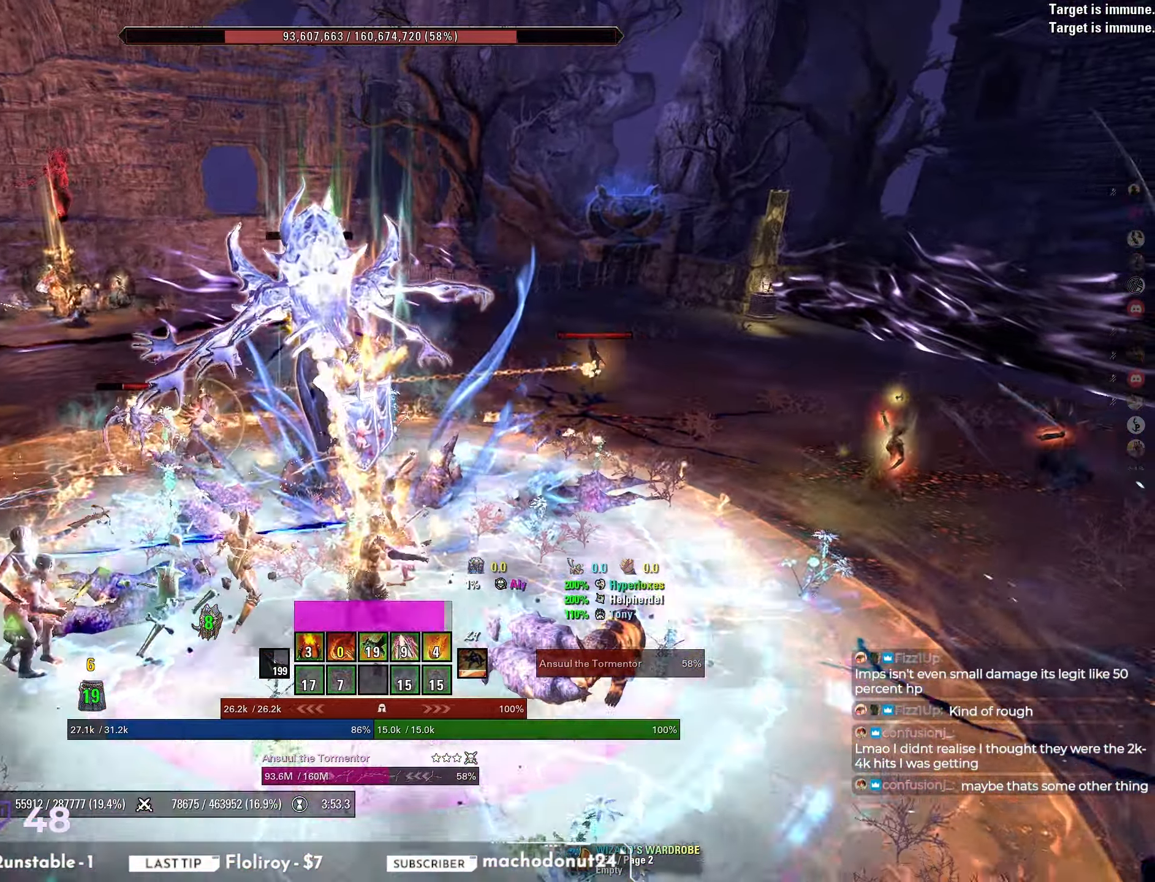
{"keys": ["d"], "mouse": ["right"], "events": [[100, "w", "down"], [117, "mouse_right", "down"], [167, "w", "up"], [200, "w", "down"], [283, "w", "up"], [467, "d", "down"]]}
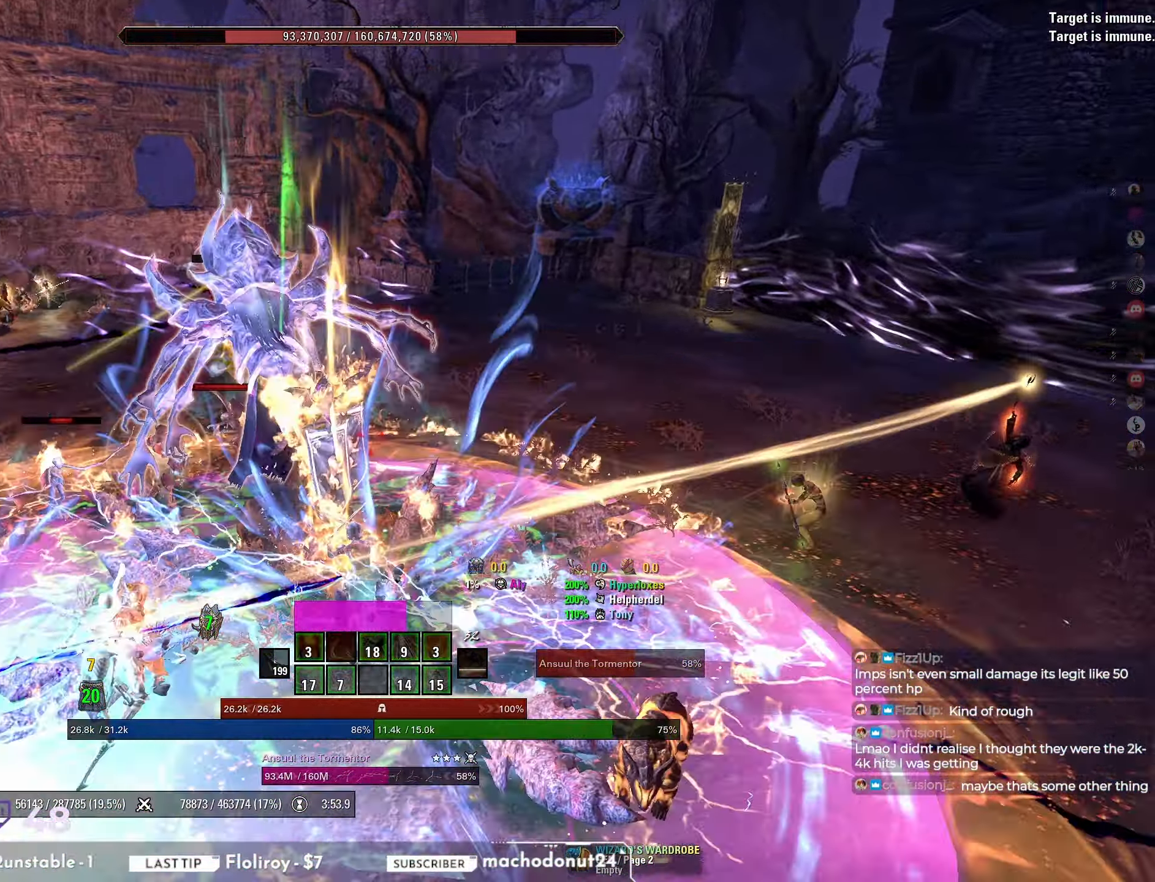
{"keys": ["d"], "mouse": [], "events": [[217, "mouse_right", "up"]]}
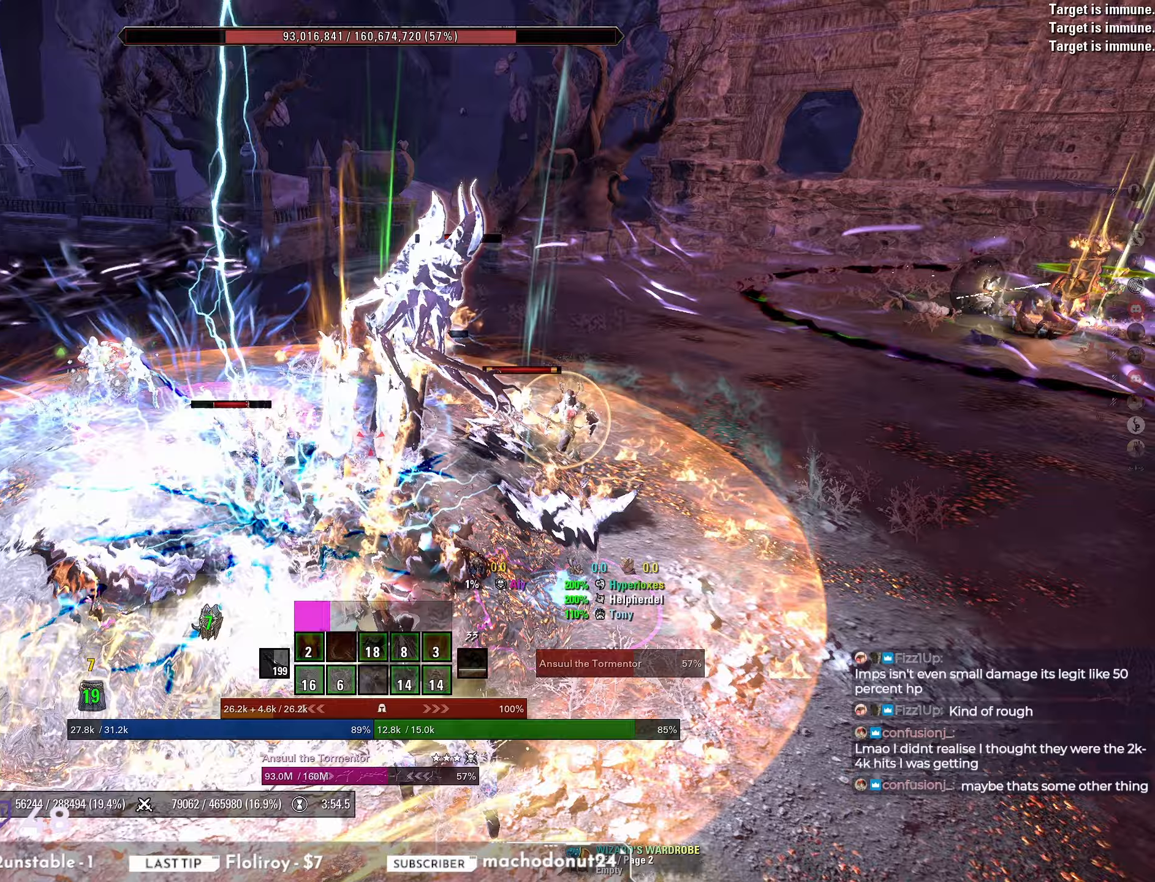
{"keys": ["a"], "mouse": [], "events": [[183, "w", "down"], [200, "mouse_left", "down"], [250, "d", "up"], [300, "w", "up"], [350, "mouse_left", "up"], [350, "mouse_mb5", "down"], [400, "a", "down"], [417, "mouse_mb5", "up"]]}
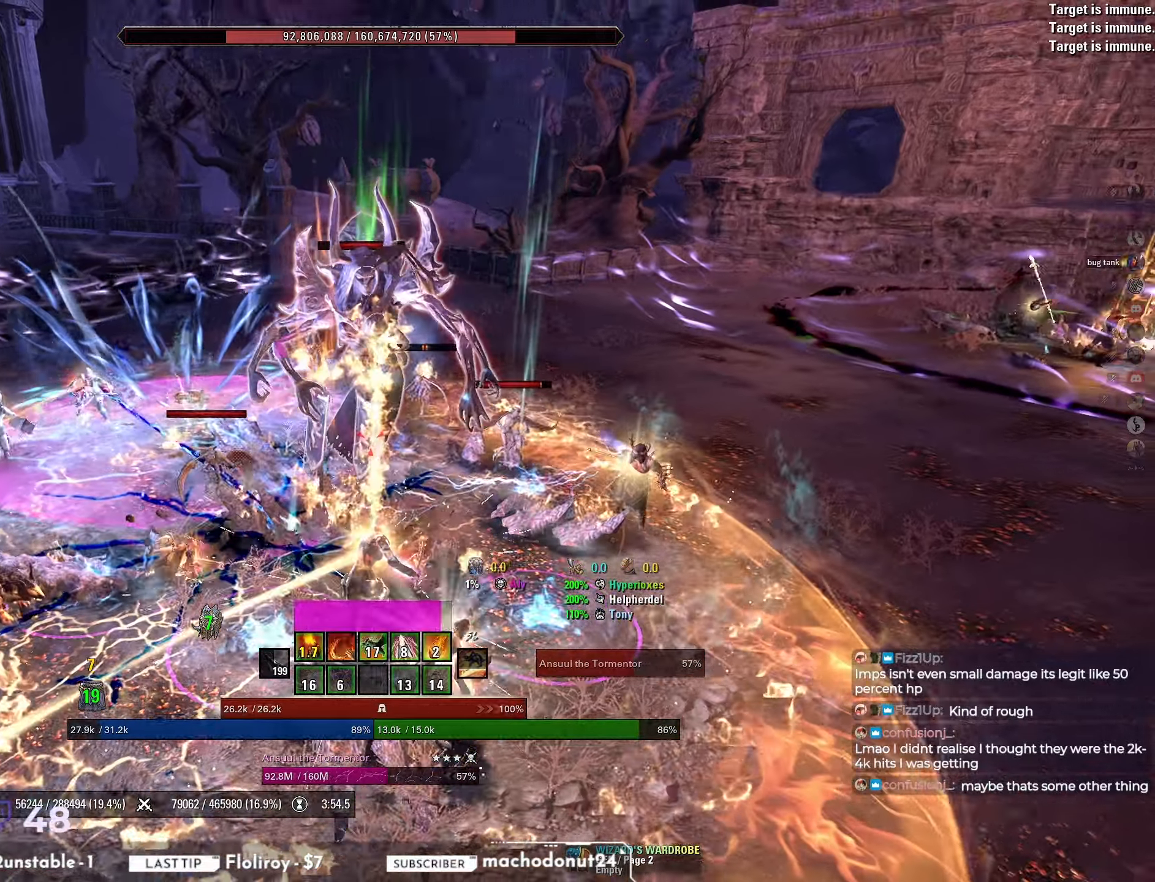
{"keys": ["d", "s"], "mouse": [], "events": [[17, "mouse_mb5", "down"], [33, "s", "down"], [67, "a", "up"], [83, "mouse_mb5", "up"], [117, "mouse_mb5", "down"], [183, "d", "down"], [200, "mouse_mb5", "up"], [233, "mouse_mb5", "down"], [317, "mouse_mb5", "up"]]}
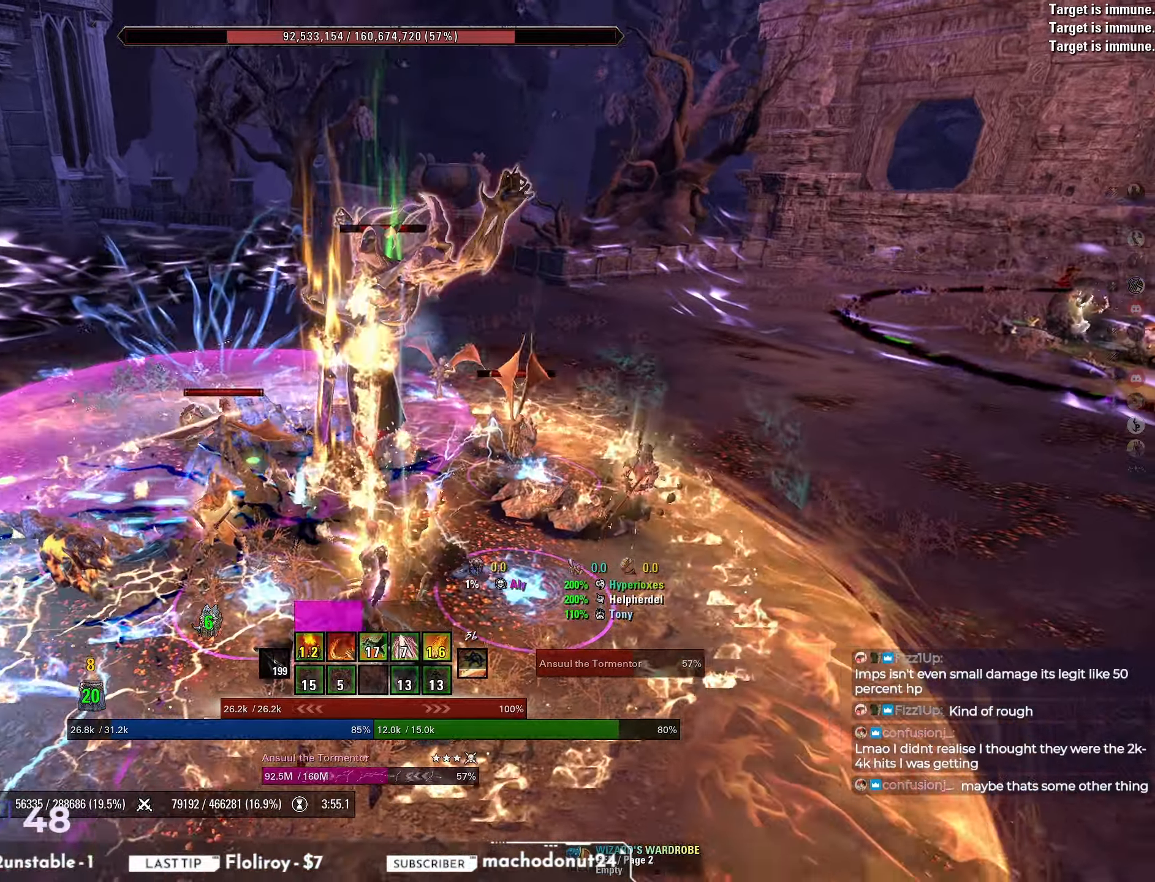
{"keys": ["s"], "mouse": [], "events": [[183, "mouse_left", "down"], [400, "d", "up"], [400, "mouse_left", "up"], [400, "mouse_mb5", "down"], [483, "mouse_mb5", "up"]]}
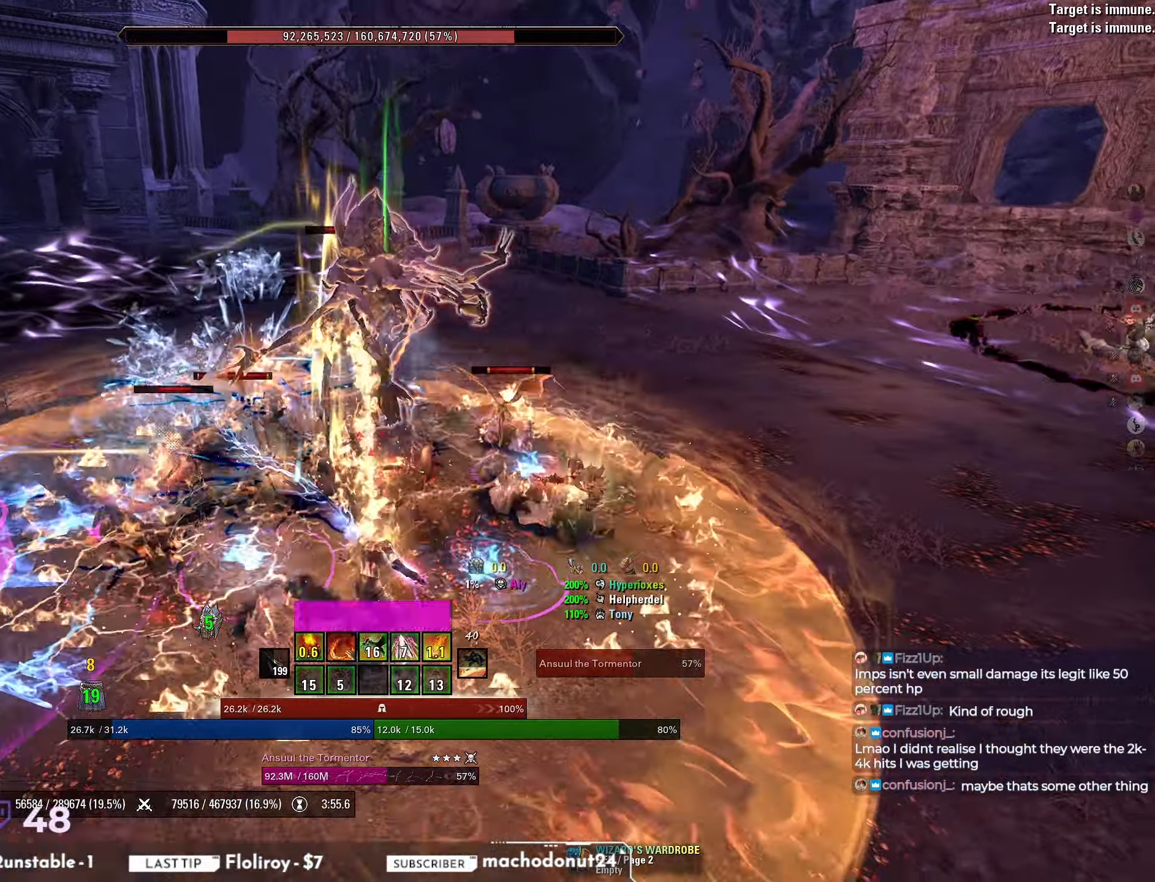
{"keys": ["w"], "mouse": [], "events": [[33, "mouse_mb5", "down"], [83, "mouse_mb5", "up"], [133, "mouse_mb5", "down"], [200, "mouse_mb5", "up"], [233, "mouse_mb5", "down"], [317, "mouse_mb5", "up"], [317, "s", "up"], [450, "w", "down"]]}
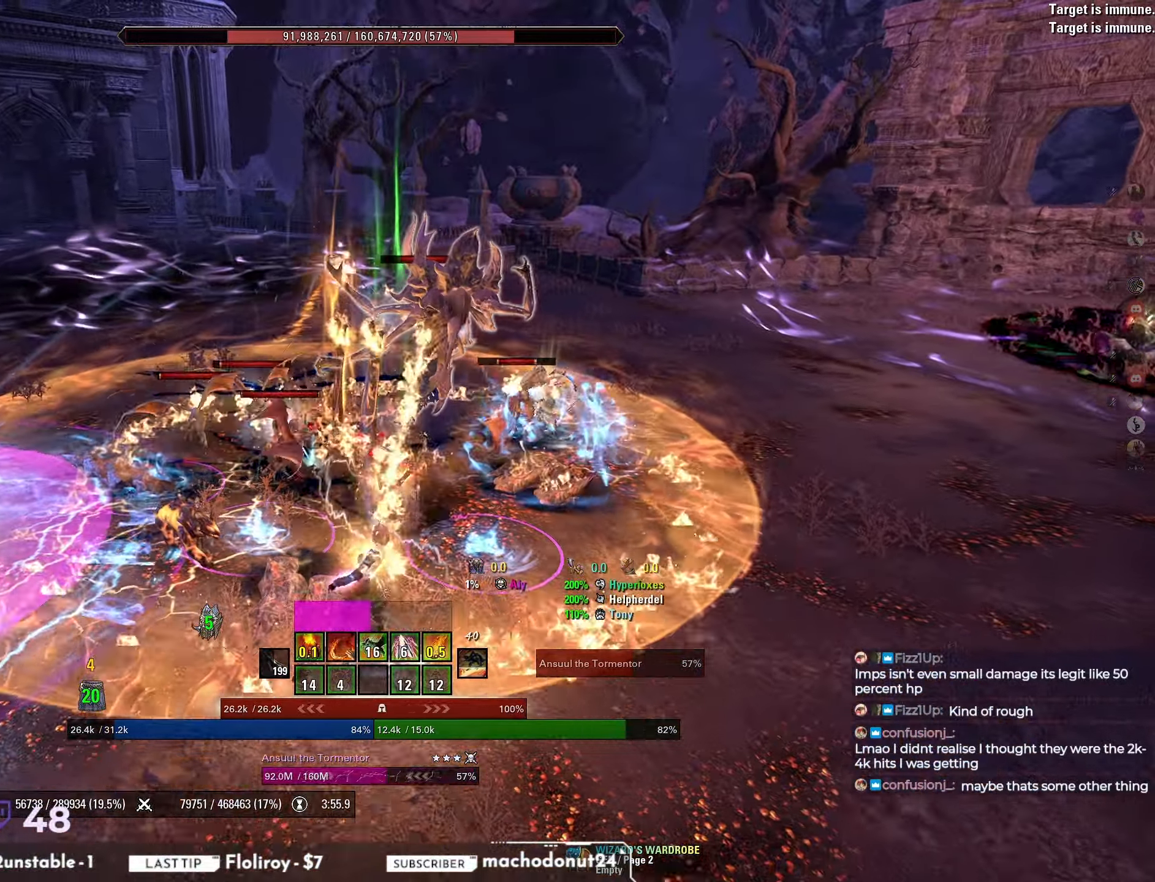
{"keys": ["s"], "mouse": [], "events": [[183, "mouse_left", "down"], [233, "w", "up"], [333, "mouse_left", "up"], [350, "d", "down"], [400, "s", "down"], [417, "mouse_mb4", "down"], [467, "mouse_mb4", "up"], [483, "d", "up"]]}
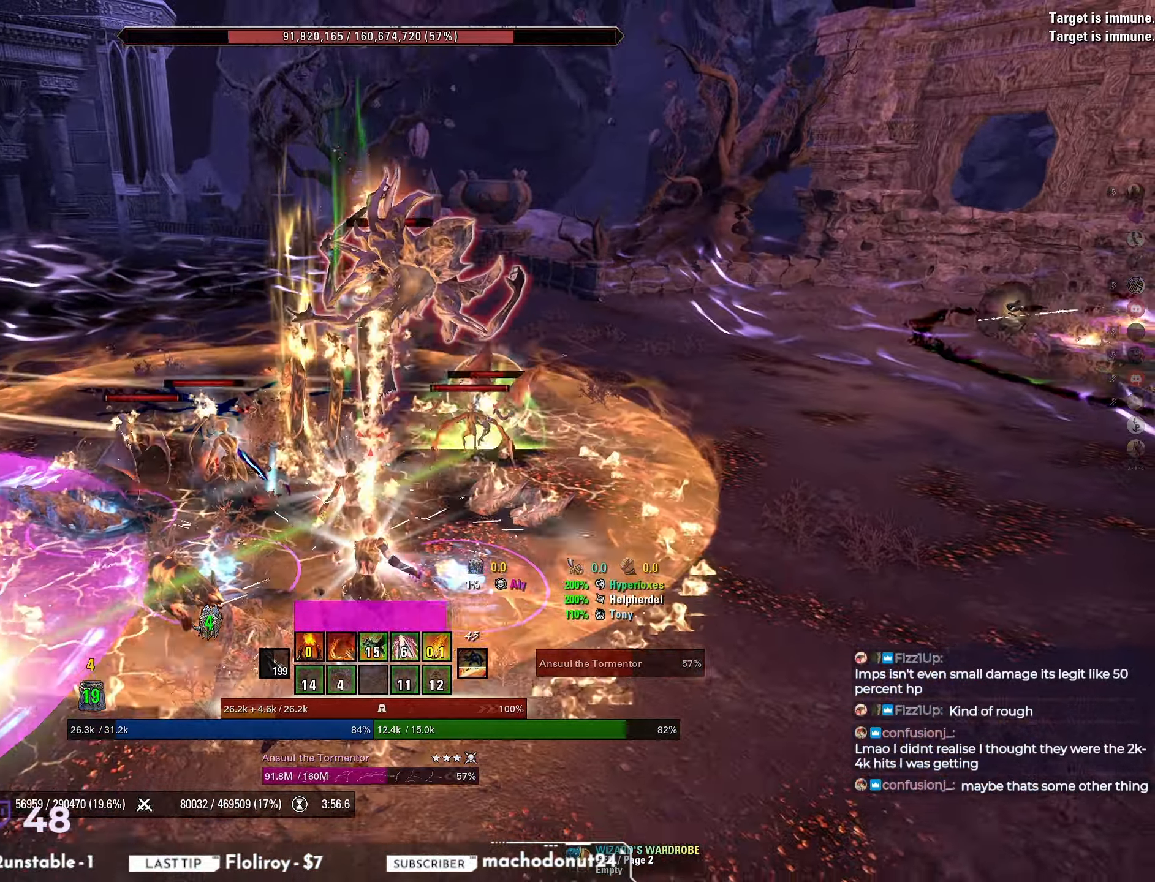
{"keys": ["w"], "mouse": [], "events": [[17, "mouse_mb4", "down"], [83, "mouse_mb4", "up"], [217, "s", "up"], [350, "w", "down"]]}
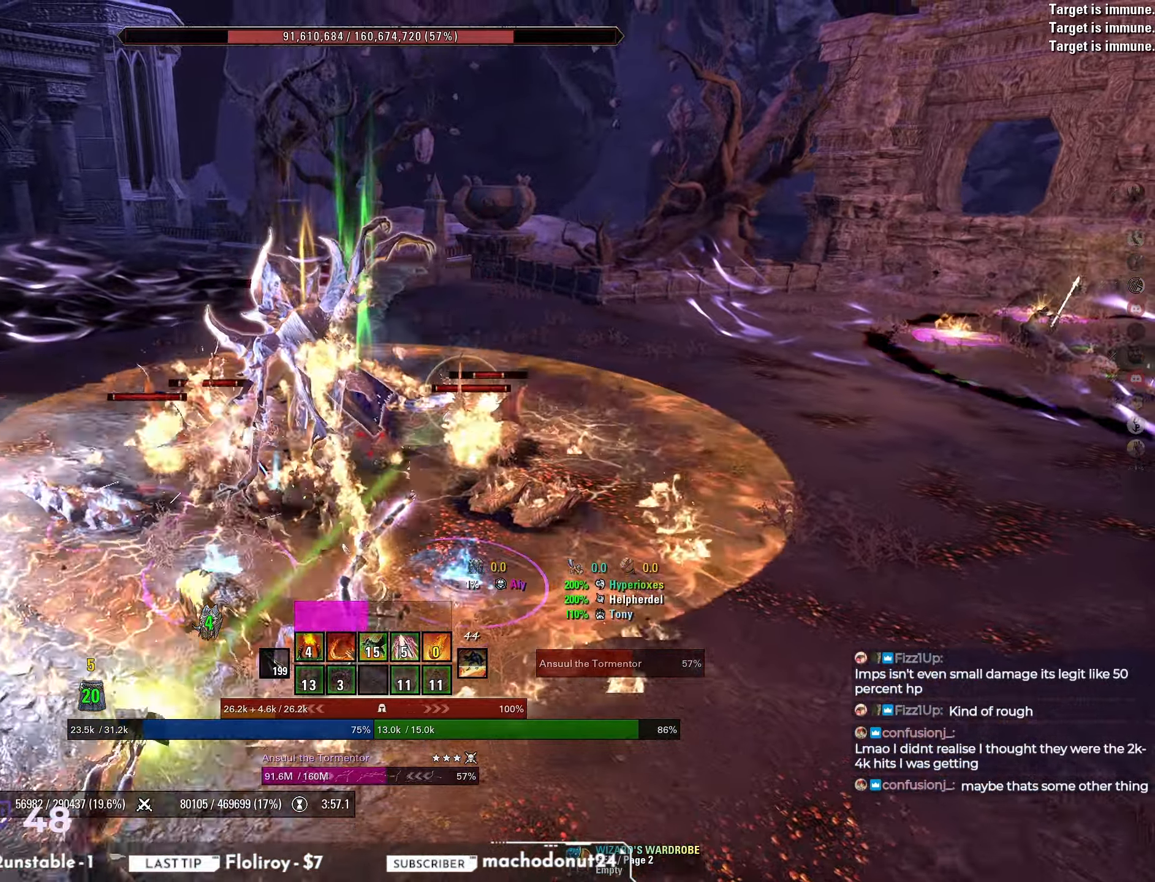
{"keys": ["s"], "mouse": [], "events": [[50, "w", "up"], [167, "a", "down"], [233, "mouse_left", "down"], [250, "s", "down"], [267, "a", "up"], [383, "mouse_left", "up"]]}
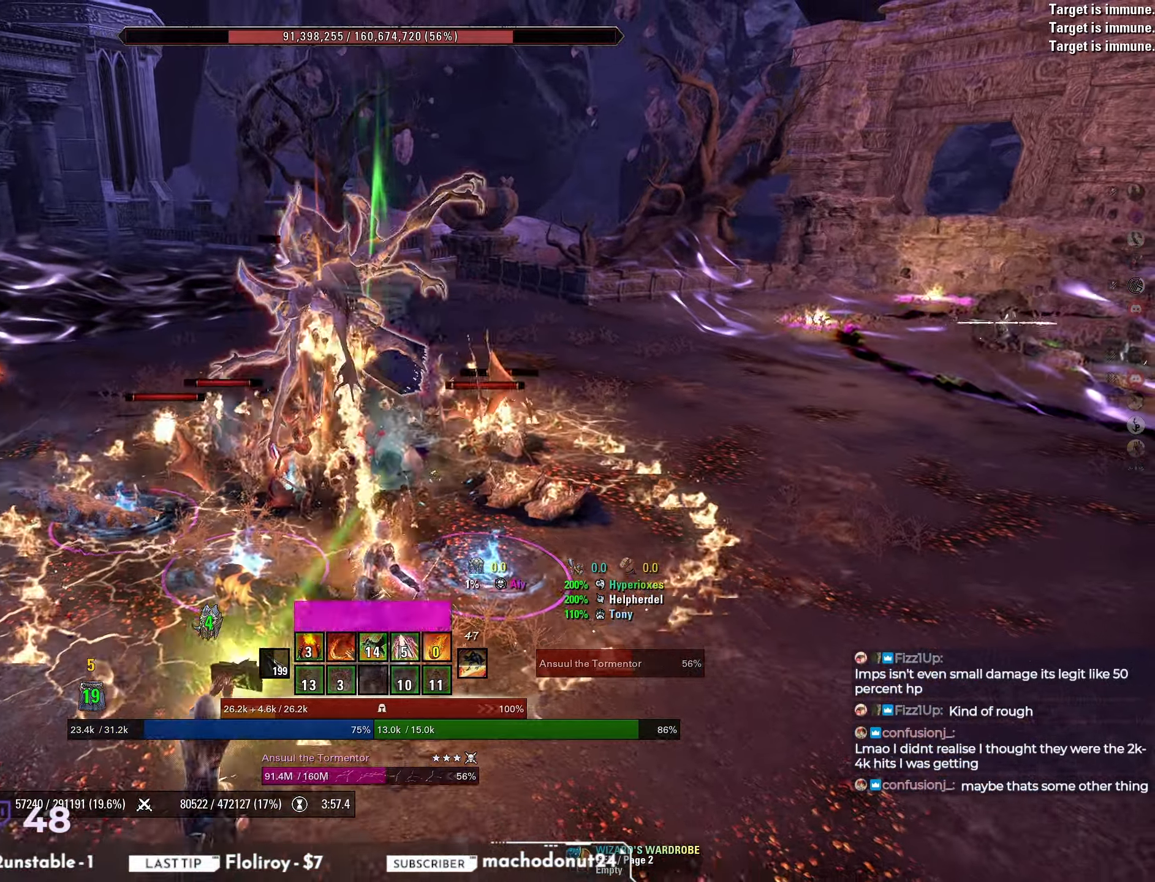
{"keys": ["w"], "mouse": [], "events": [[233, "s", "up"], [367, "w", "down"]]}
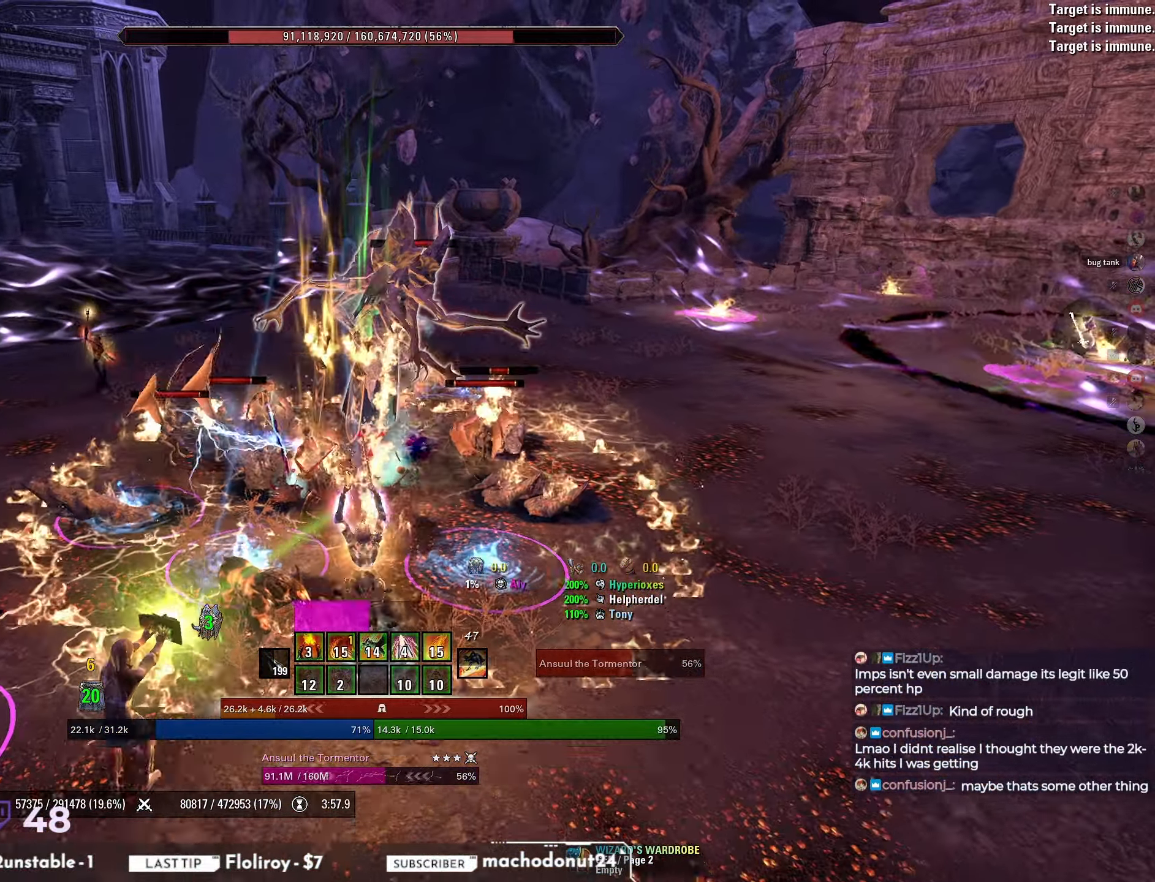
{"keys": ["s"], "mouse": [], "events": [[183, "w", "up"], [217, "mouse_left", "down"], [367, "s", "down"], [383, "mouse_left", "up"], [417, "mouse_mb5", "down"], [483, "mouse_mb5", "up"]]}
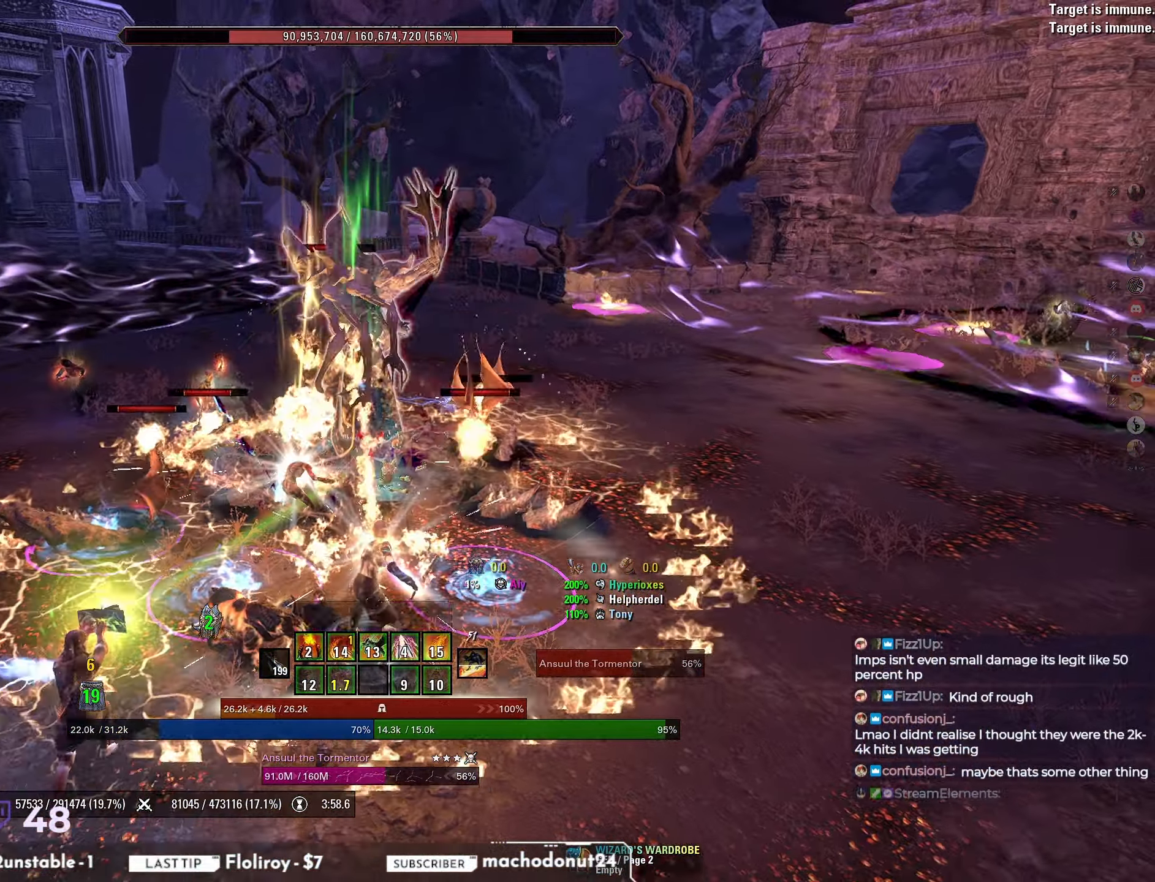
{"keys": ["w"], "mouse": [], "events": [[33, "mouse_mb5", "down"], [100, "mouse_mb5", "up"], [133, "mouse_mb5", "down"], [217, "mouse_mb5", "up"], [217, "s", "up"], [300, "q", "down"], [383, "q", "up"], [467, "w", "down"]]}
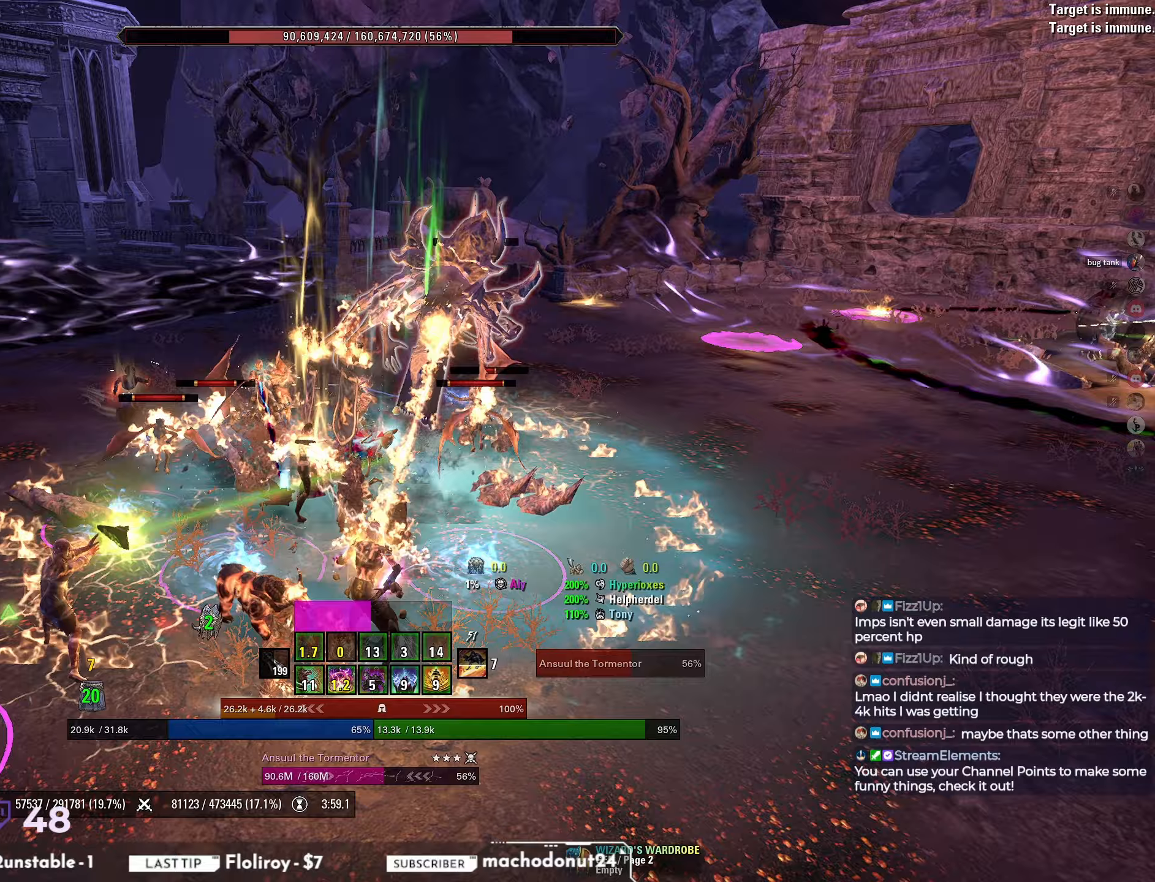
{"keys": ["s"], "mouse": [], "events": [[183, "w", "up"], [250, "mouse_left", "down"], [367, "s", "down"], [433, "mouse_left", "up"], [450, "mouse_mb5", "down"], [500, "mouse_mb5", "up"]]}
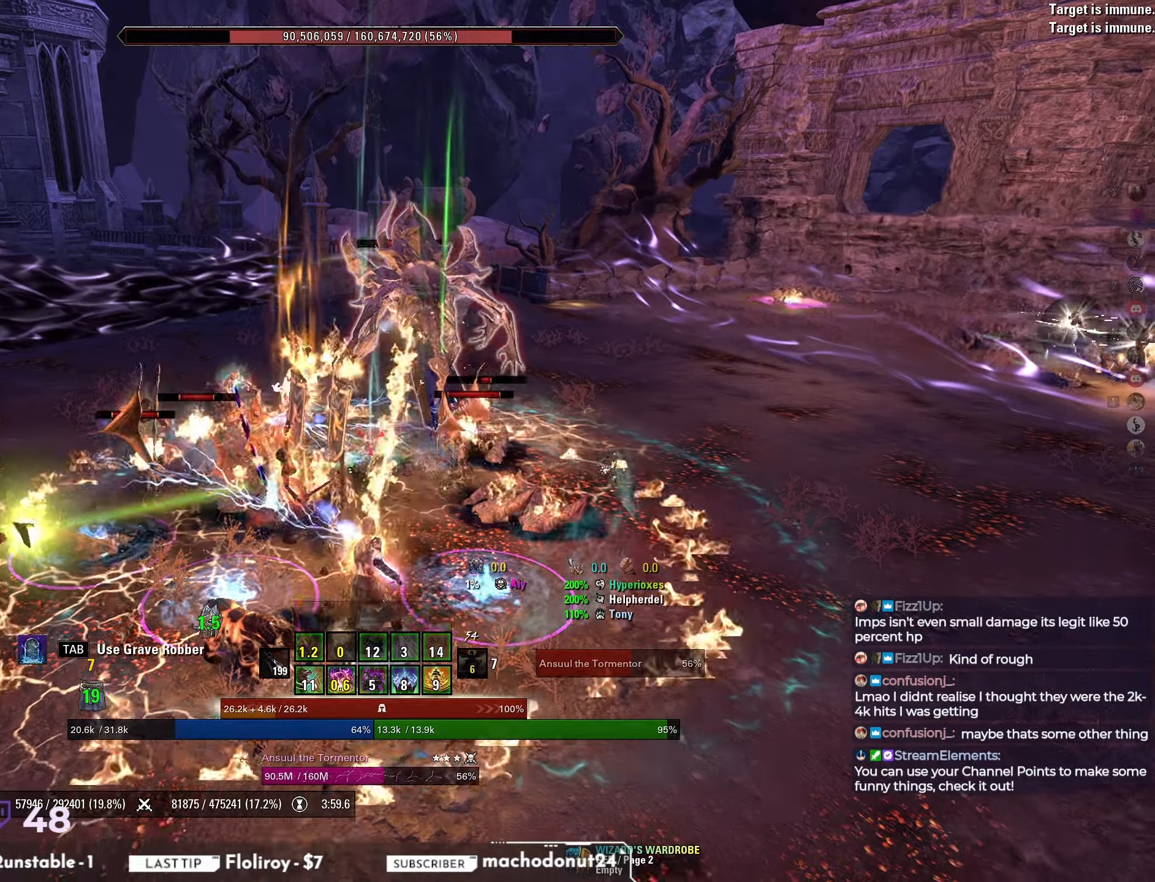
{"keys": [], "mouse": [], "events": [[67, "mouse_mb5", "down"], [133, "mouse_mb5", "up"], [233, "s", "up"], [333, "q", "down"], [417, "q", "up"]]}
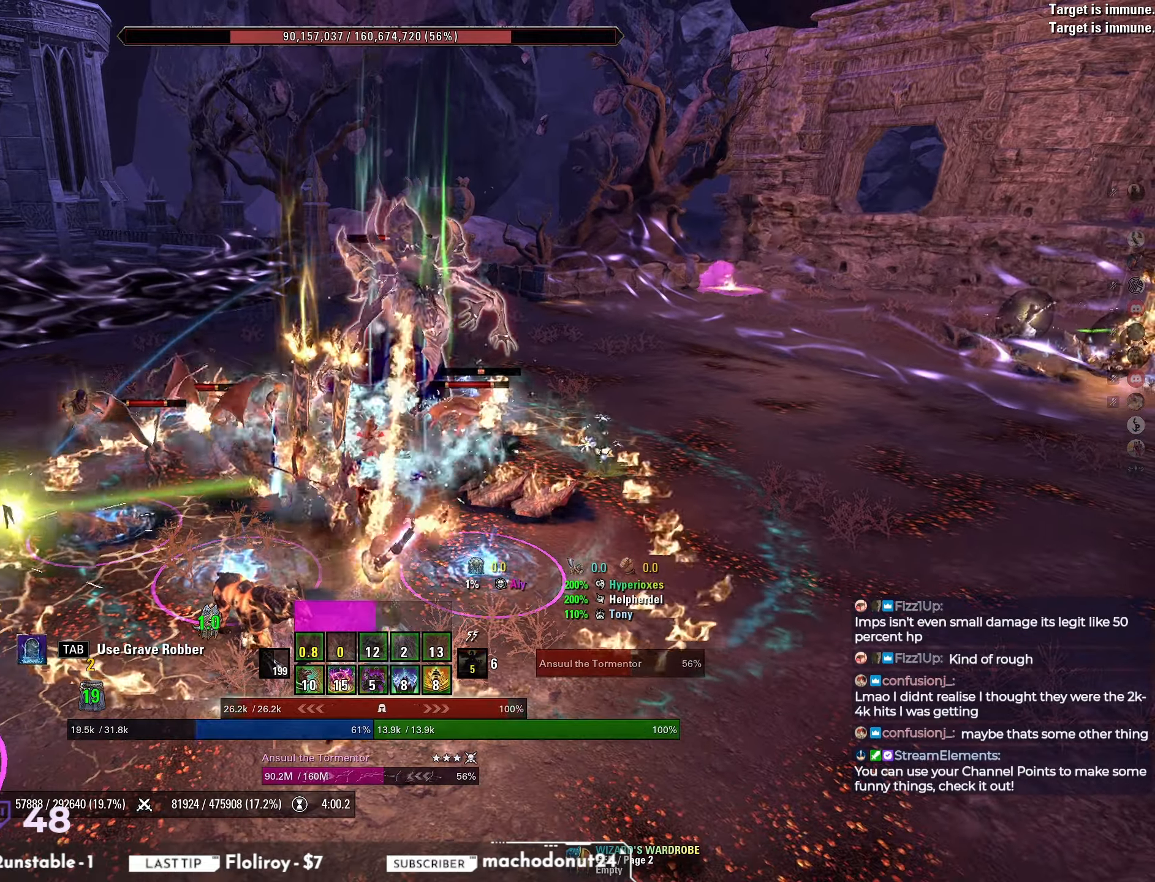
{"keys": ["w"], "mouse": ["left"], "events": [[17, "w", "down"], [383, "mouse_left", "down"]]}
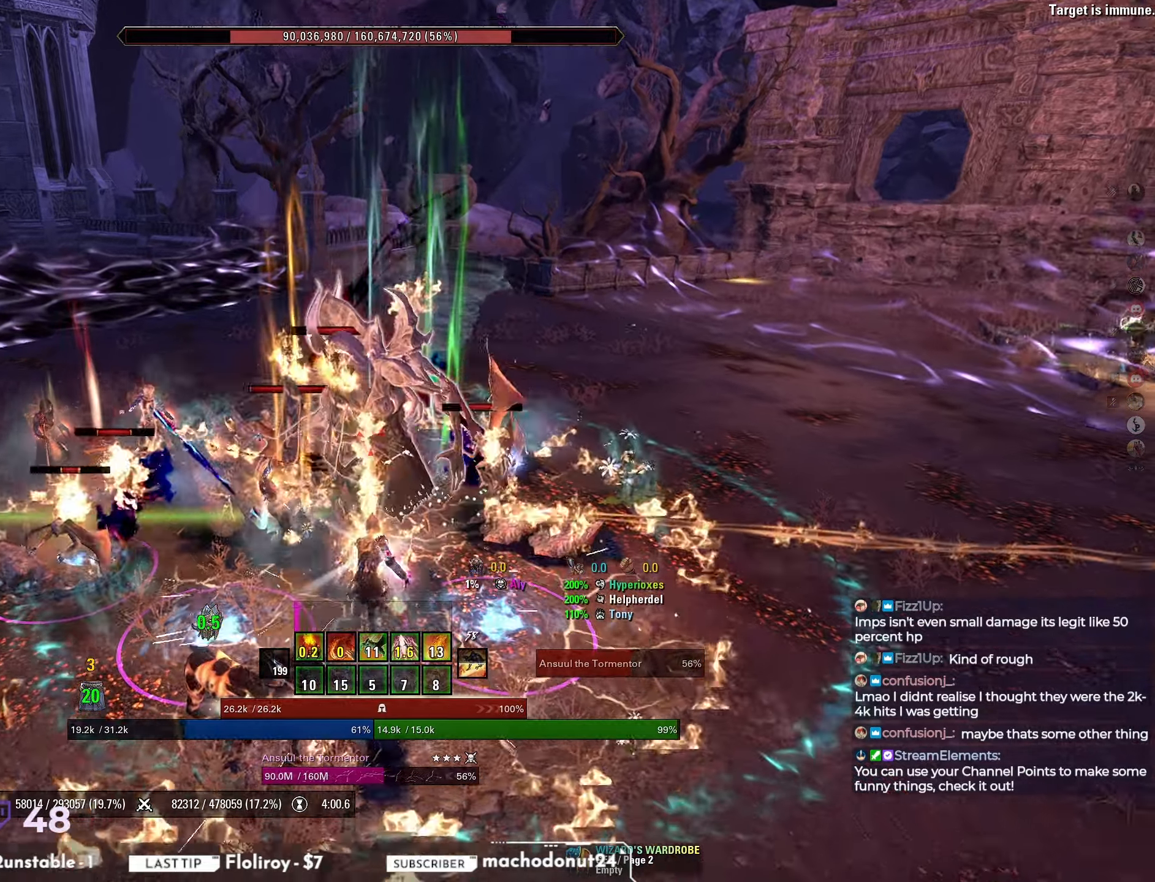
{"keys": [], "mouse": [], "events": [[33, "mouse_left", "up"], [117, "mouse_mb4", "down"], [117, "w", "up"], [200, "mouse_mb4", "up"], [250, "mouse_mb4", "down"], [267, "s", "down"], [333, "mouse_mb4", "up"], [467, "s", "up"]]}
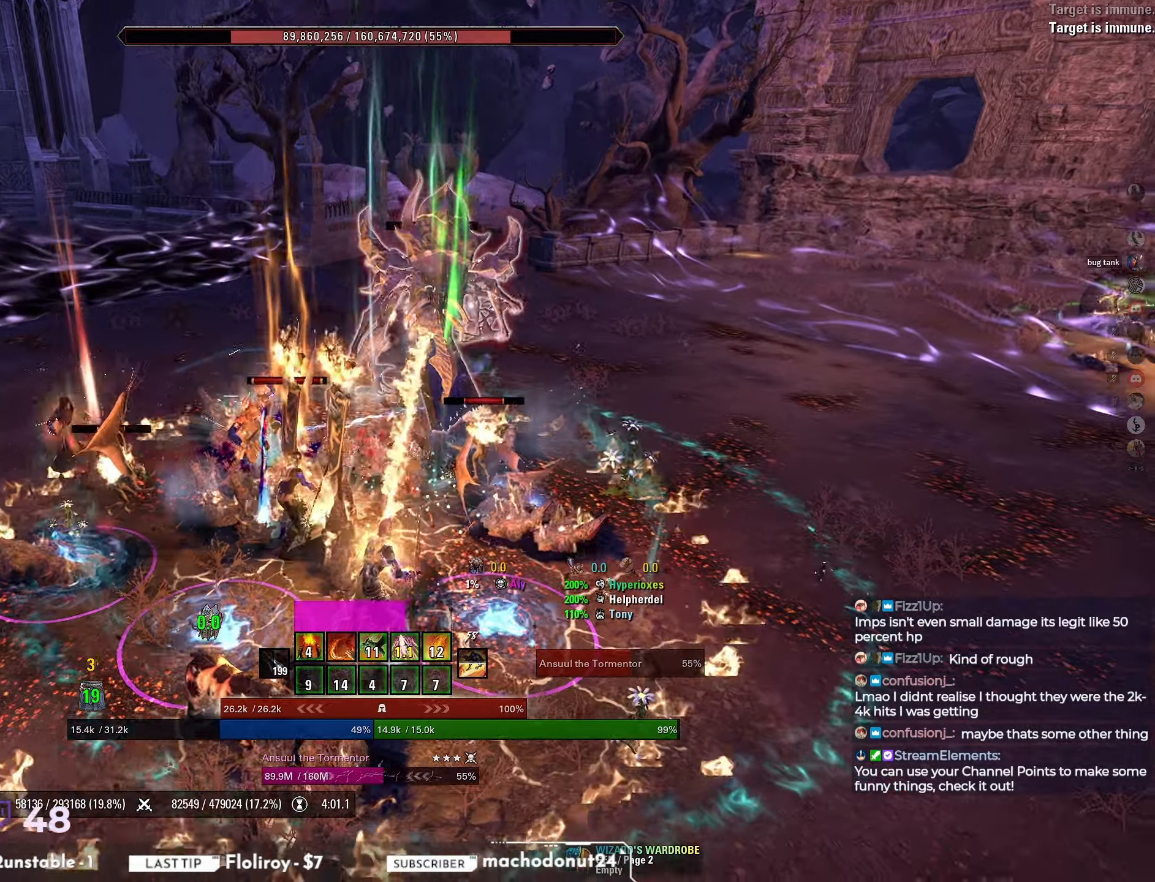
{"keys": ["w"], "mouse": ["right"], "events": [[83, "q", "down"], [150, "q", "up"], [250, "w", "down"], [417, "mouse_right", "down"]]}
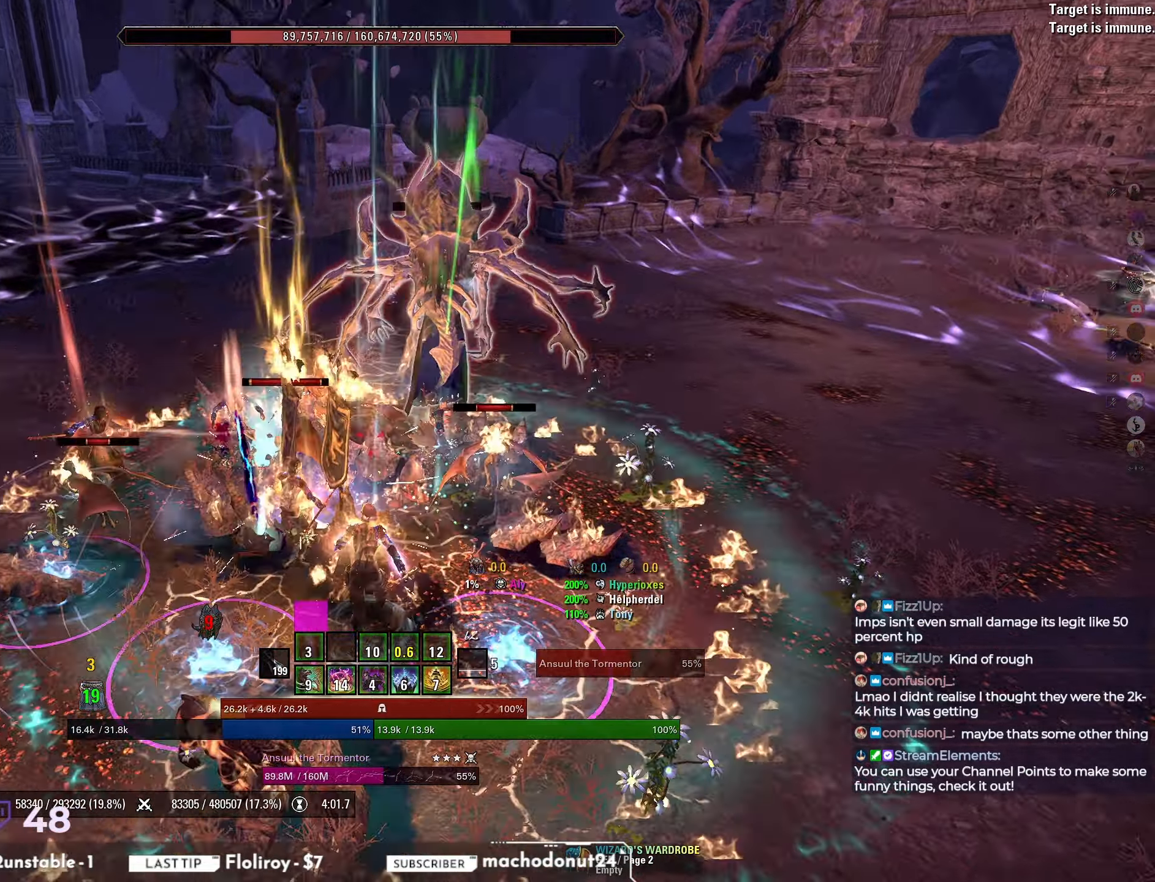
{"keys": [], "mouse": ["right"], "events": [[67, "w", "up"], [217, "s", "down"], [417, "s", "up"]]}
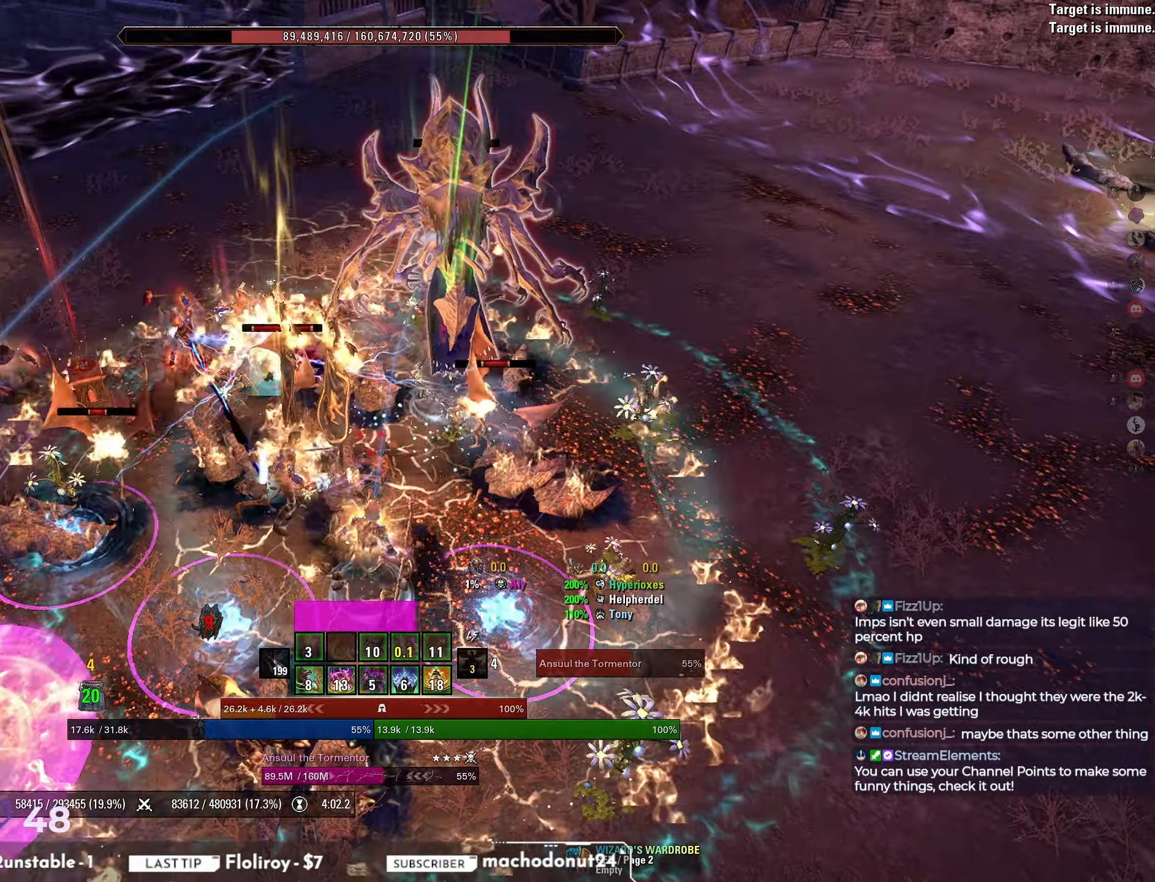
{"keys": ["w"], "mouse": ["left"], "events": [[50, "q", "down"], [100, "mouse_right", "up"], [117, "q", "up"], [217, "w", "down"], [400, "mouse_left", "down"]]}
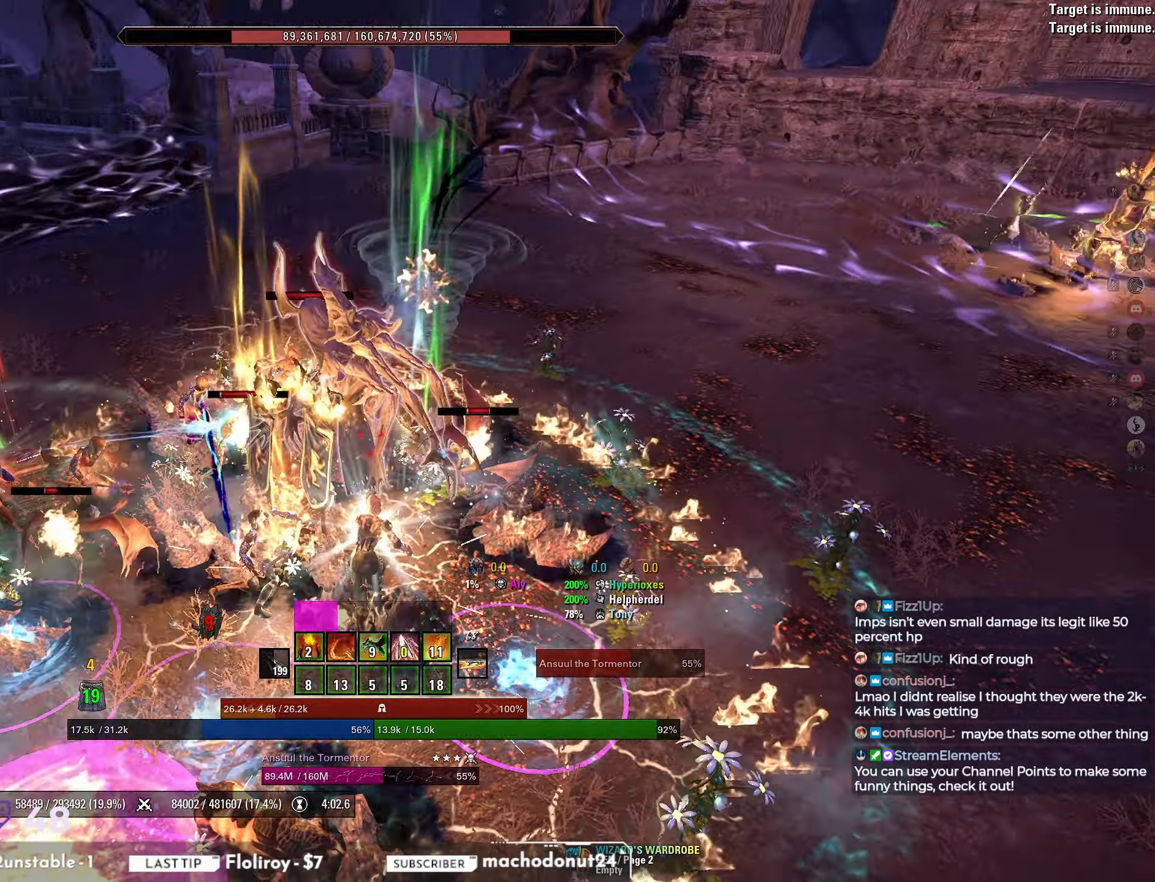
{"keys": [], "mouse": [], "events": [[50, "mouse_left", "up"], [67, "w", "up"], [250, "s", "down"], [467, "s", "up"]]}
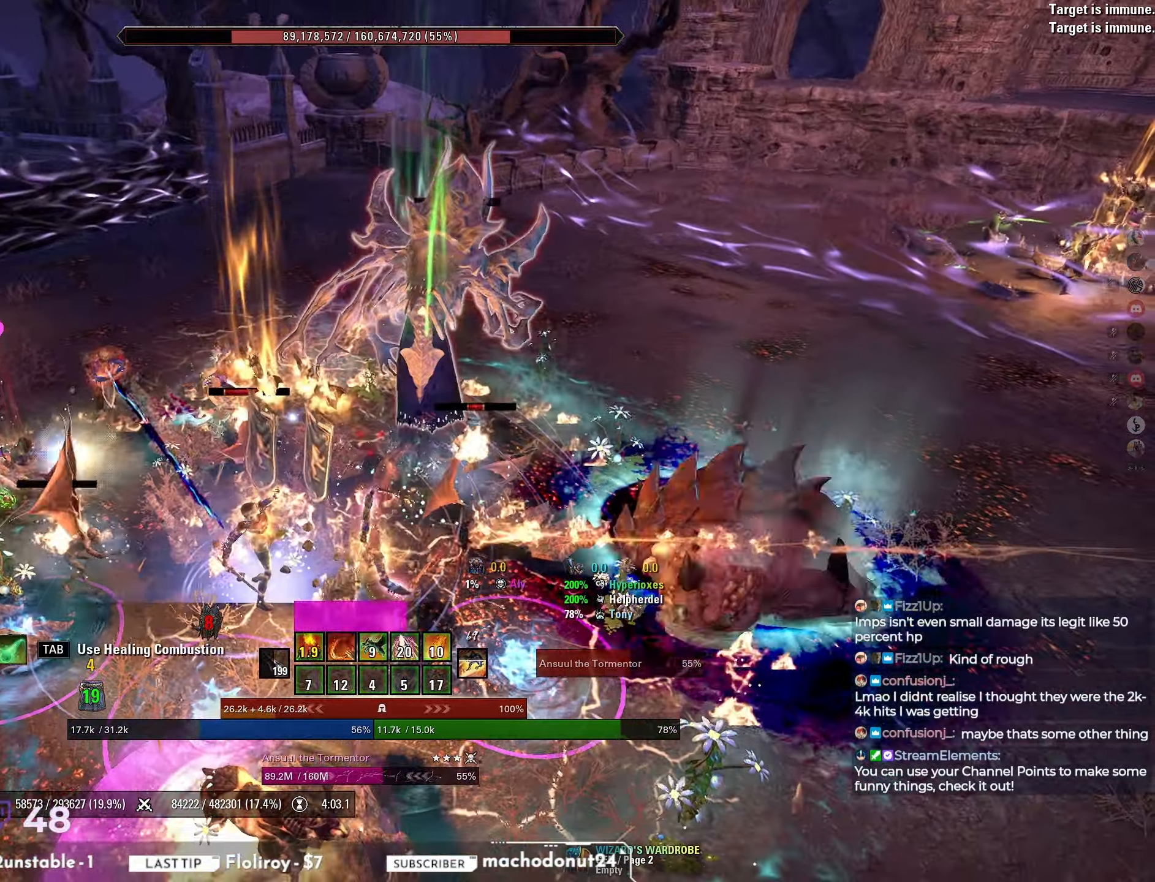
{"keys": [], "mouse": [], "events": [[150, "w", "down"], [400, "w", "up"]]}
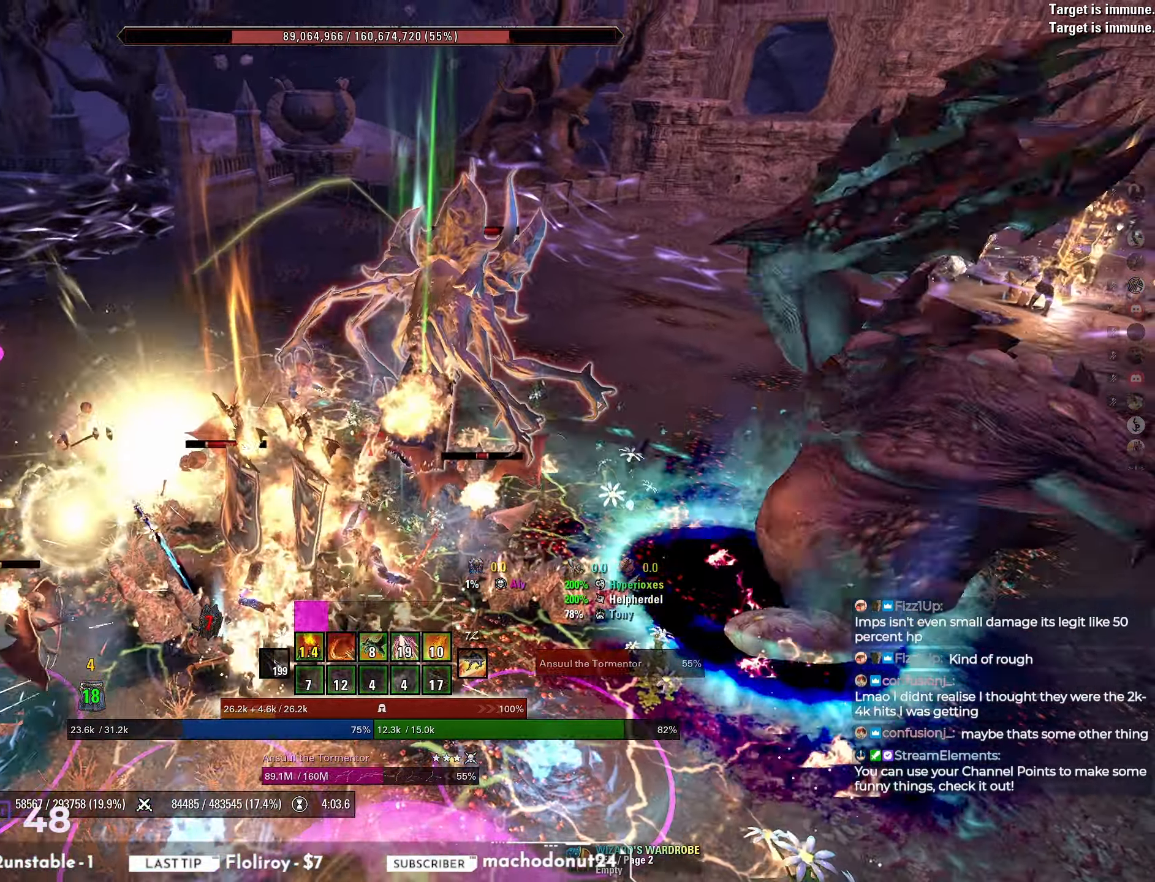
{"keys": [], "mouse": [], "events": [[50, "mouse_left", "down"], [100, "s", "down"], [233, "mouse_left", "up"], [233, "mouse_mb5", "down"], [300, "mouse_mb5", "up"], [350, "mouse_mb5", "down"], [417, "mouse_mb5", "up"], [500, "s", "up"]]}
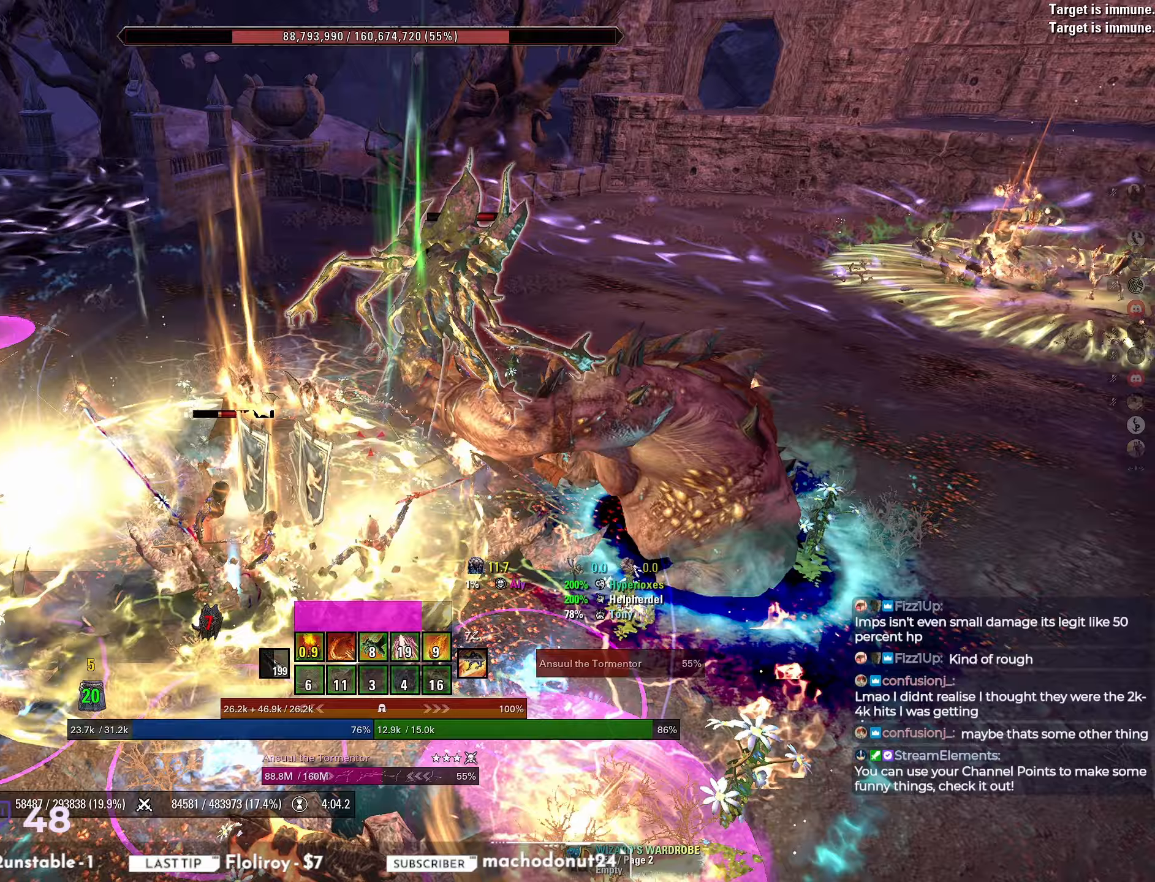
{"keys": [], "mouse": [], "events": [[200, "w", "down"], [500, "w", "up"]]}
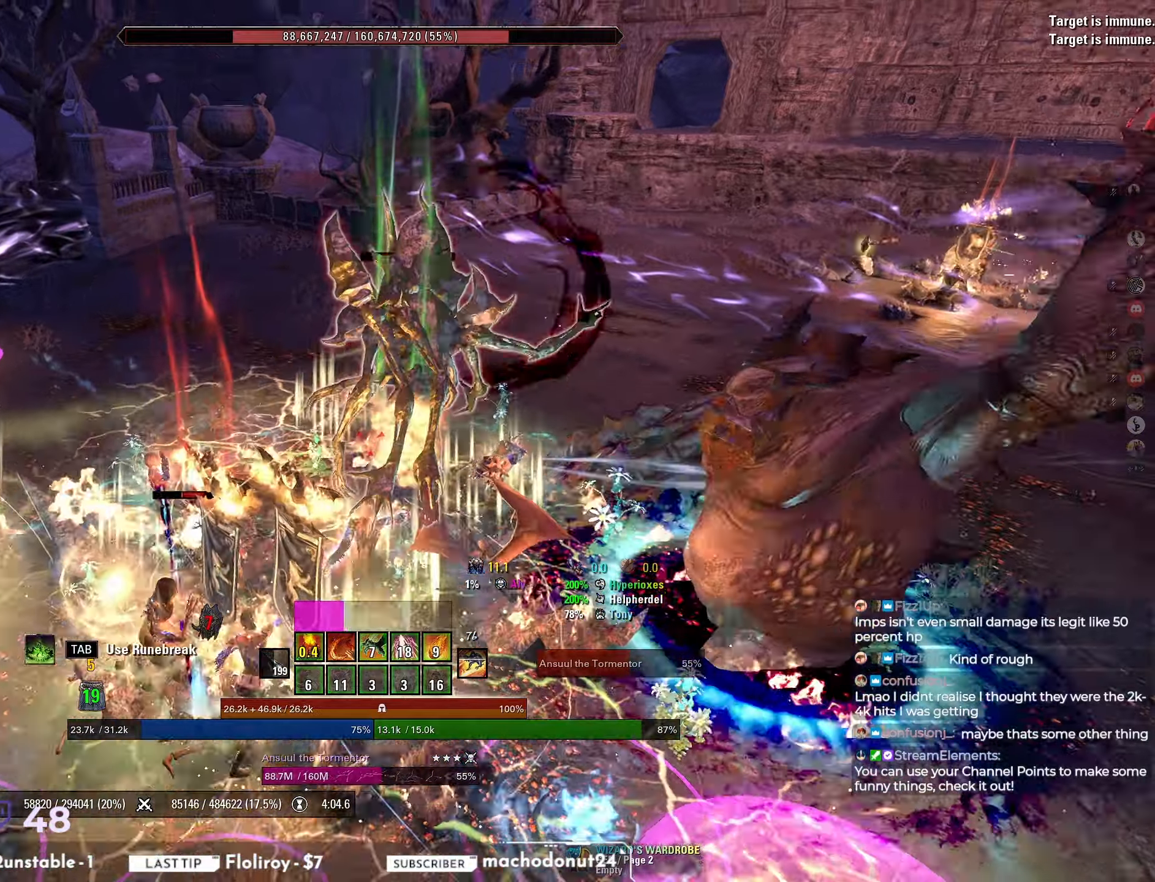
{"keys": ["s"], "mouse": ["mb4"], "events": [[33, "mouse_left", "down"], [133, "d", "down"], [150, "s", "down"], [183, "mouse_left", "up"], [200, "d", "up"], [350, "mouse_mb4", "down"], [433, "mouse_mb4", "up"], [483, "mouse_mb4", "down"]]}
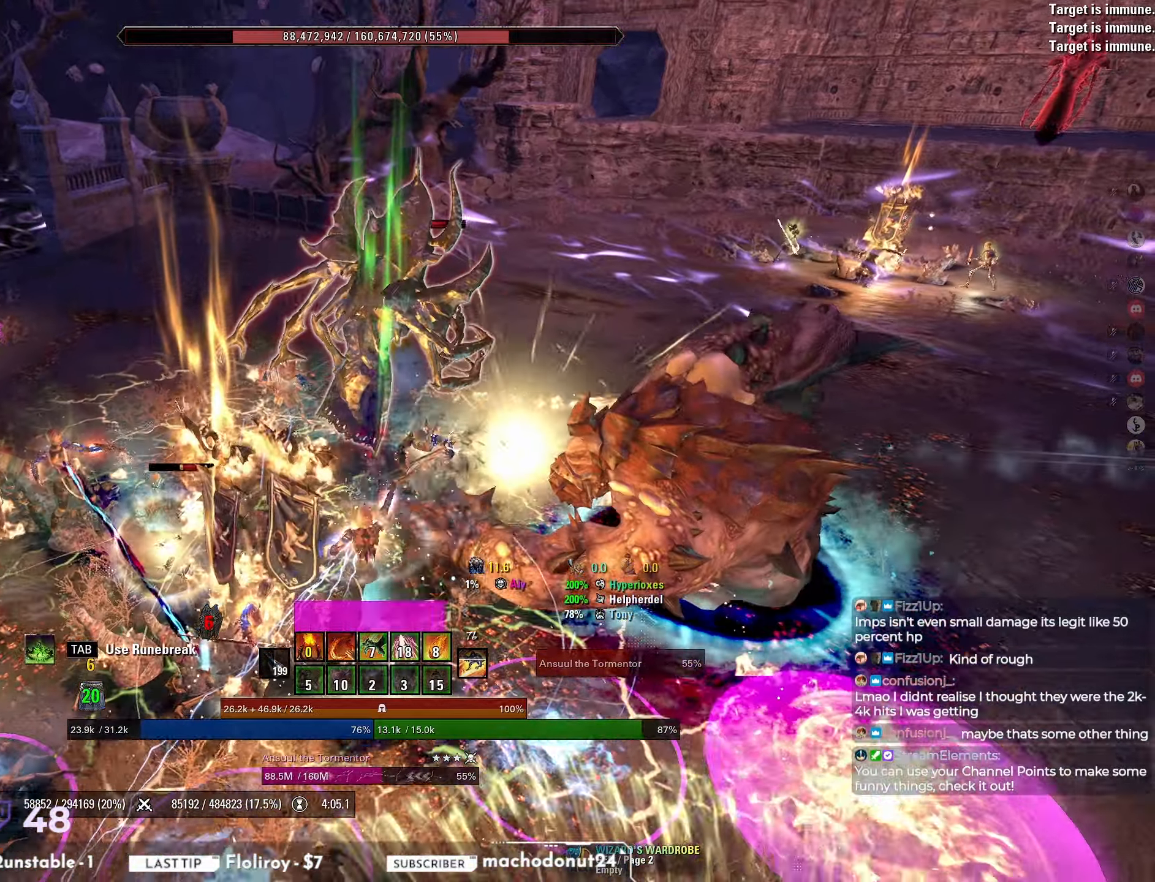
{"keys": ["w"], "mouse": [], "events": [[33, "s", "up"], [67, "mouse_mb4", "up"], [367, "w", "down"]]}
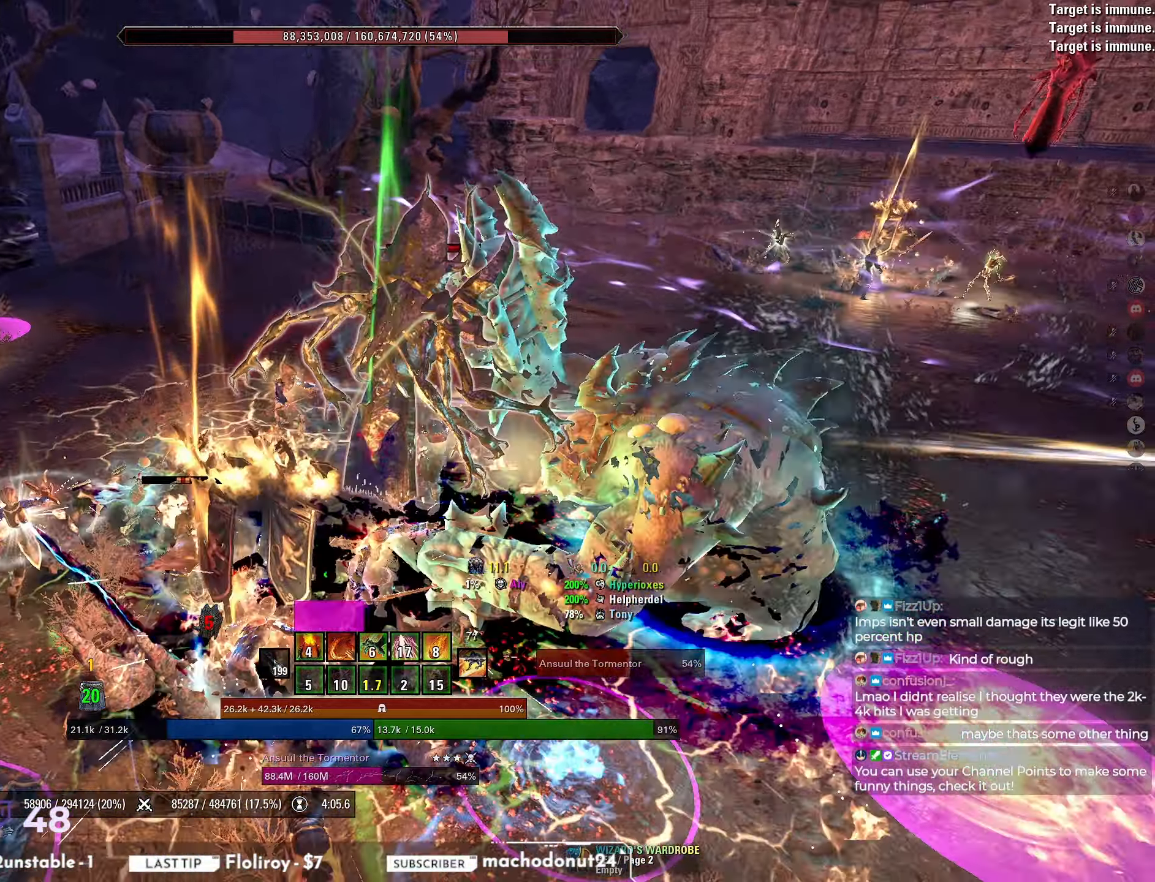
{"keys": ["s"], "mouse": [], "events": [[67, "w", "up"], [183, "a", "down"], [183, "mouse_left", "down"], [267, "s", "down"], [367, "mouse_mb5", "down"], [383, "mouse_left", "up"], [433, "mouse_mb5", "up"], [500, "a", "up"]]}
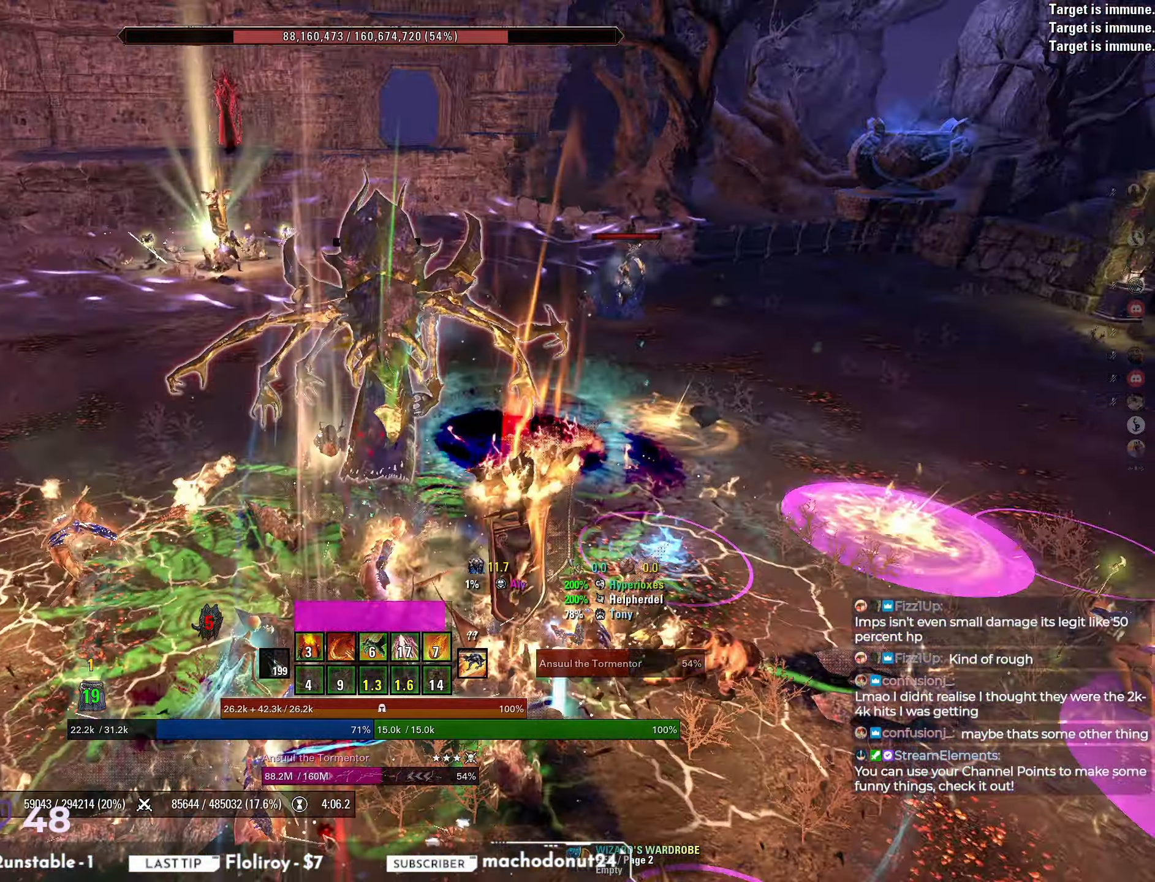
{"keys": [], "mouse": [], "events": [[33, "mouse_mb5", "down"], [100, "mouse_mb5", "up"], [150, "mouse_mb5", "down"], [233, "mouse_mb5", "up"], [233, "s", "up"], [350, "q", "down"], [417, "q", "up"]]}